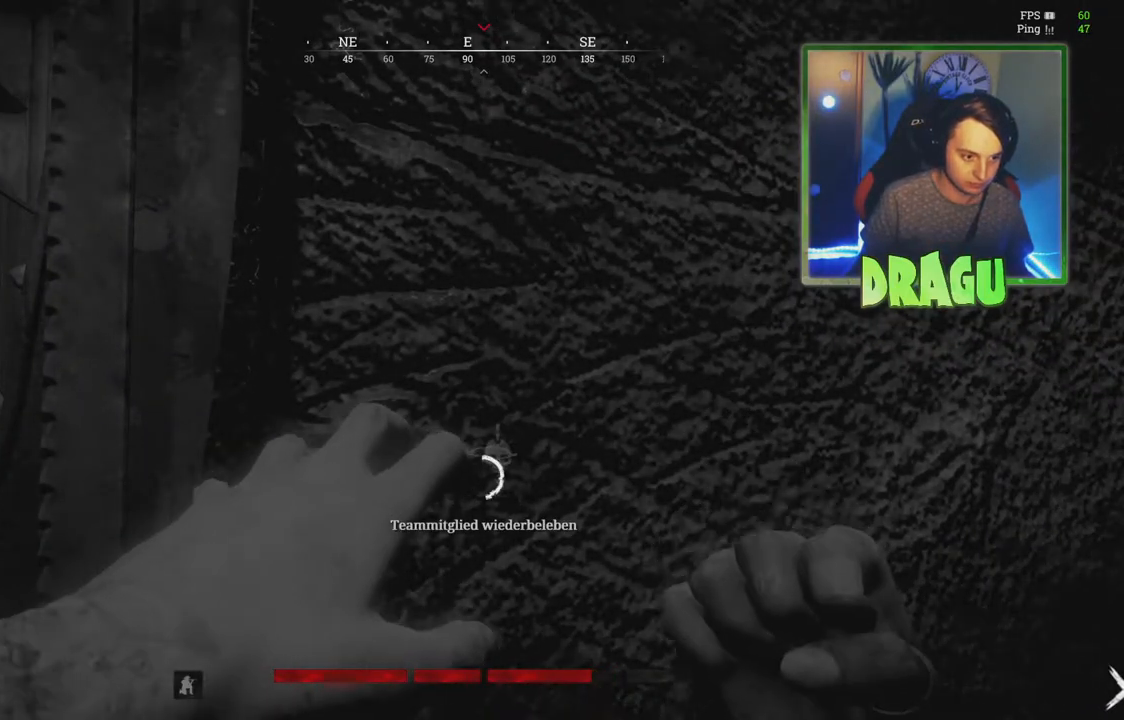
Gameplay with keyboard and mouse; each line is a JSON object with the keys and mouse buttons held at the frame after it. "events" lists presses ("down") and releases ("up") of "1", "2", "3", "4", "5", "a", "c", "ctrl", "d", "e", "f", "q", "r", "s", "shift", "tab", "v", "w", "x", "y", "mouse_left", "mouse_wheel", "mouse_right", "mouse_mb4" and "mouse_mb5" between this image and that frame as [ms after this image, input, new state], when the widget could be followed in between. "mouse_left", "mouse_wheel", "mouse_right", "mouse_mb4", "mouse_mb5" = the "left", "wheel", "right", "mb4", "mb5" buttons of the "mouse" list. No other keys are recorded. "wheel" means that the mouse wheel is clicked or scrolled. Mouse movement is not recorded.
{"keys": ["e"], "mouse": [], "events": []}
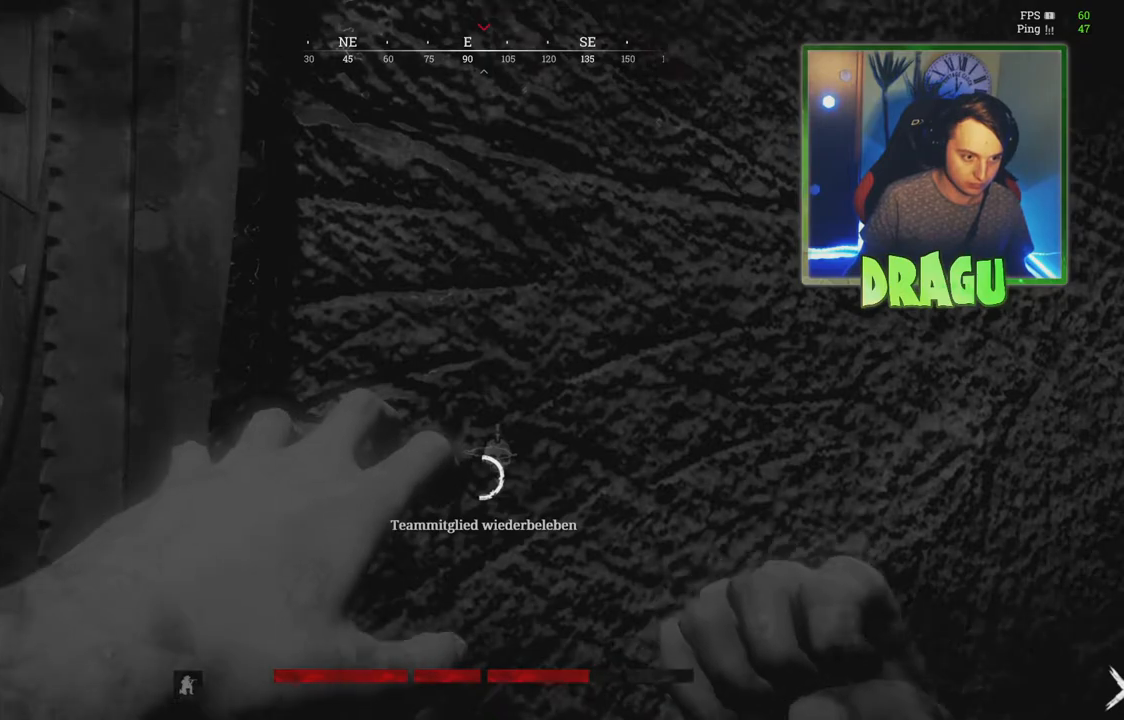
{"keys": ["e"], "mouse": [], "events": []}
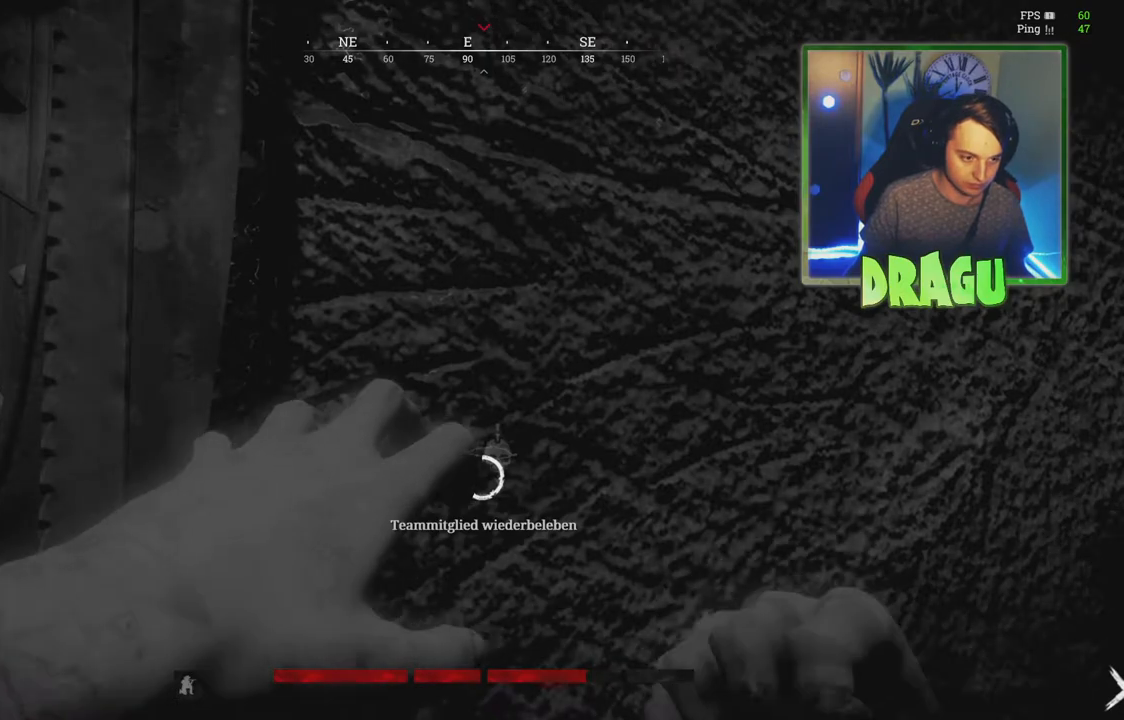
{"keys": ["e"], "mouse": [], "events": []}
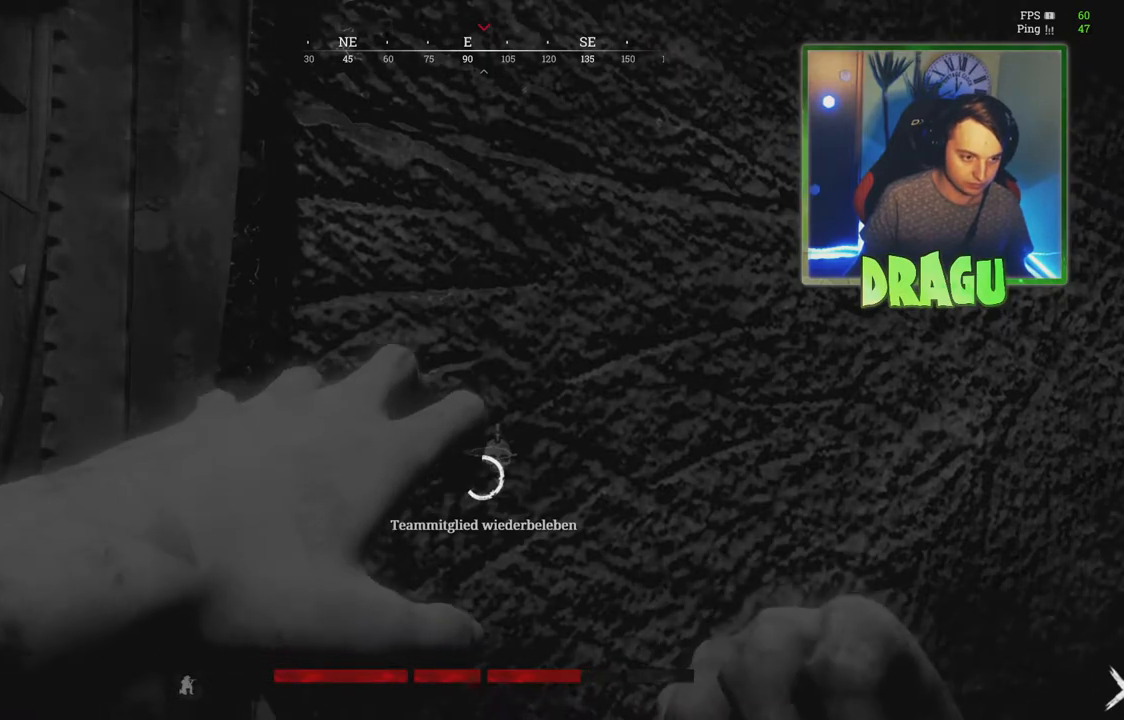
{"keys": ["e"], "mouse": [], "events": []}
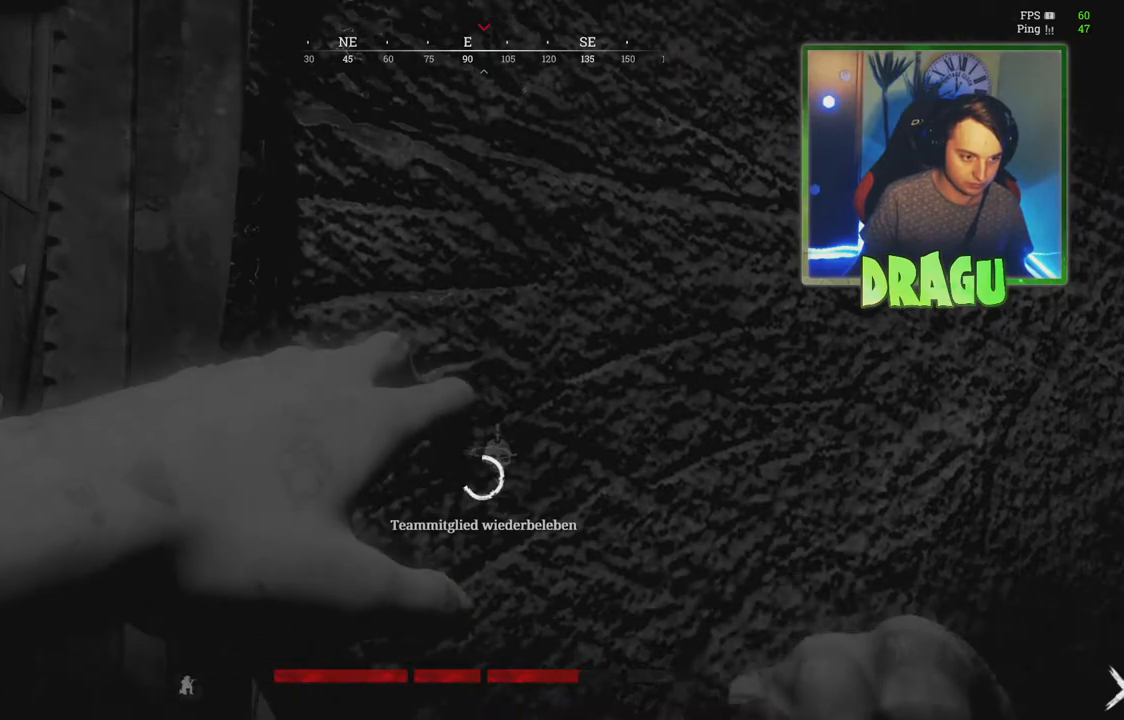
{"keys": ["e"], "mouse": [], "events": []}
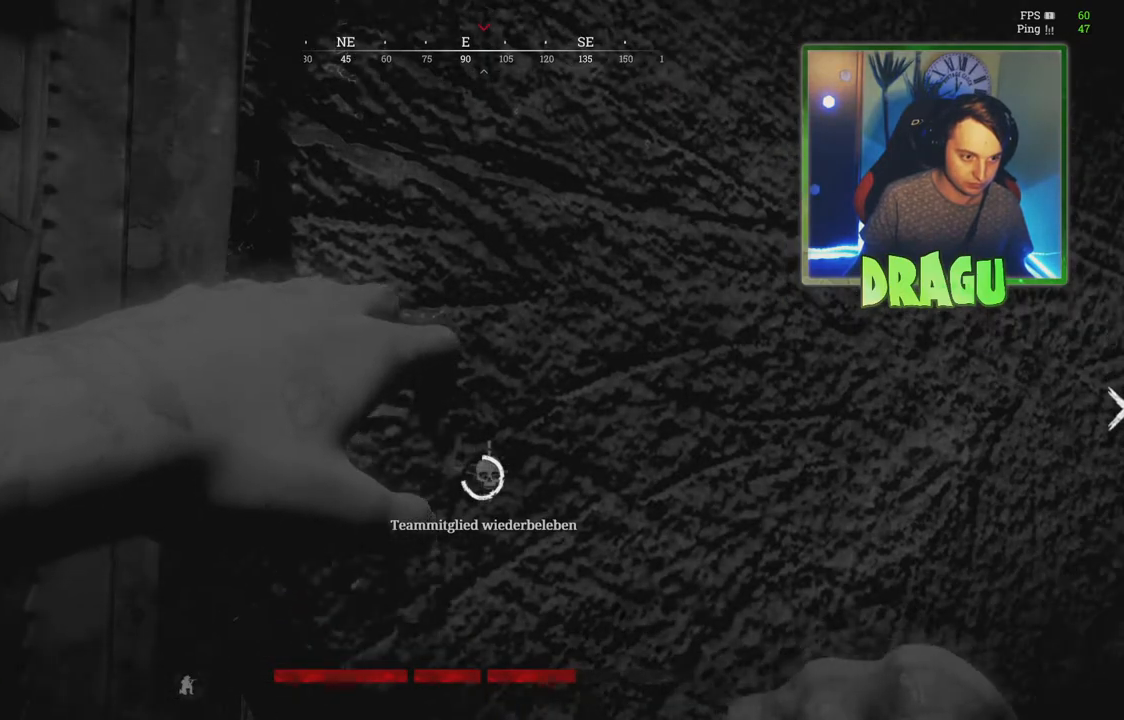
{"keys": ["e"], "mouse": [], "events": []}
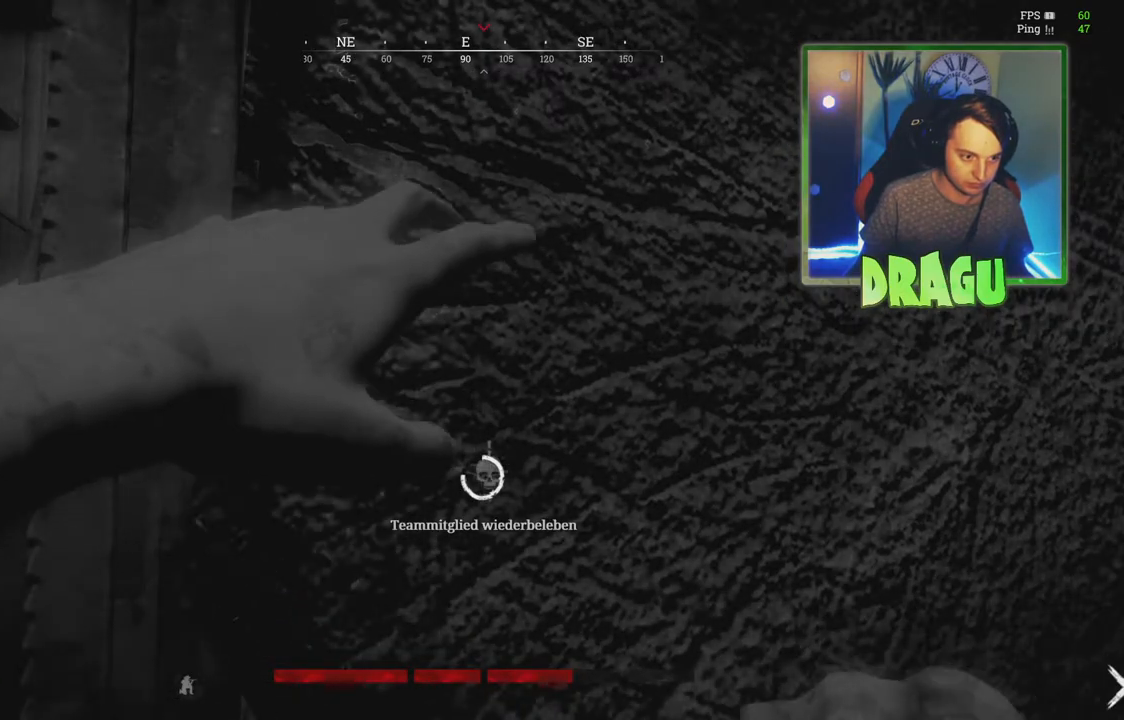
{"keys": ["e"], "mouse": [], "events": []}
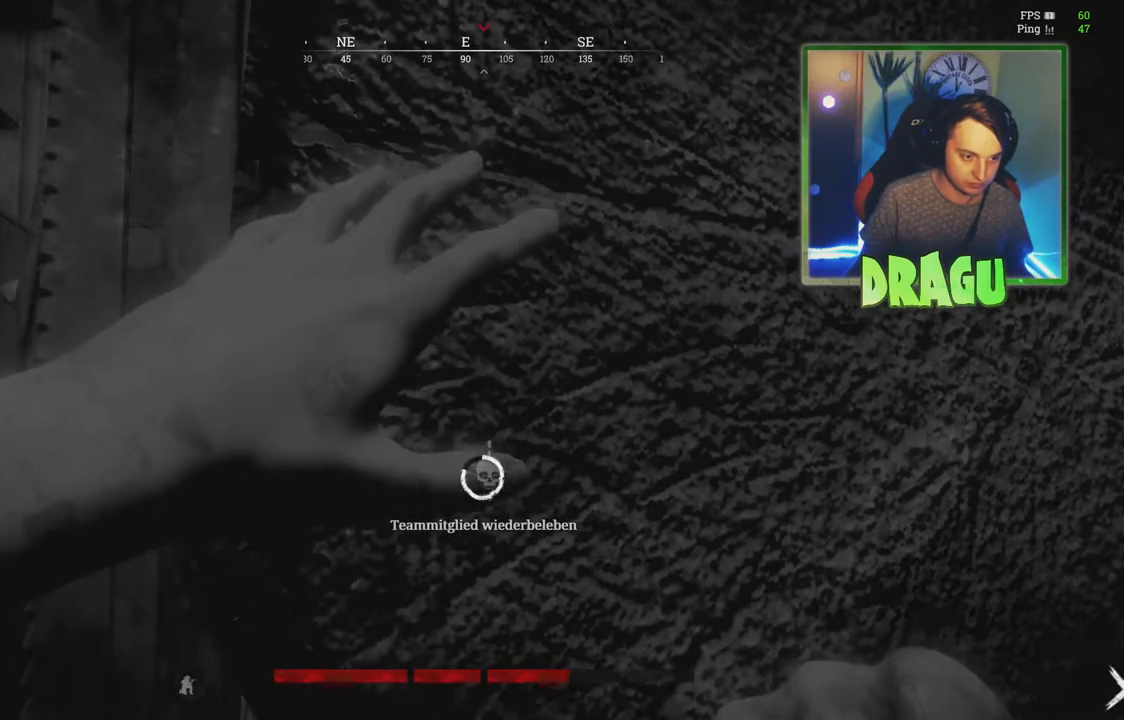
{"keys": ["e"], "mouse": [], "events": []}
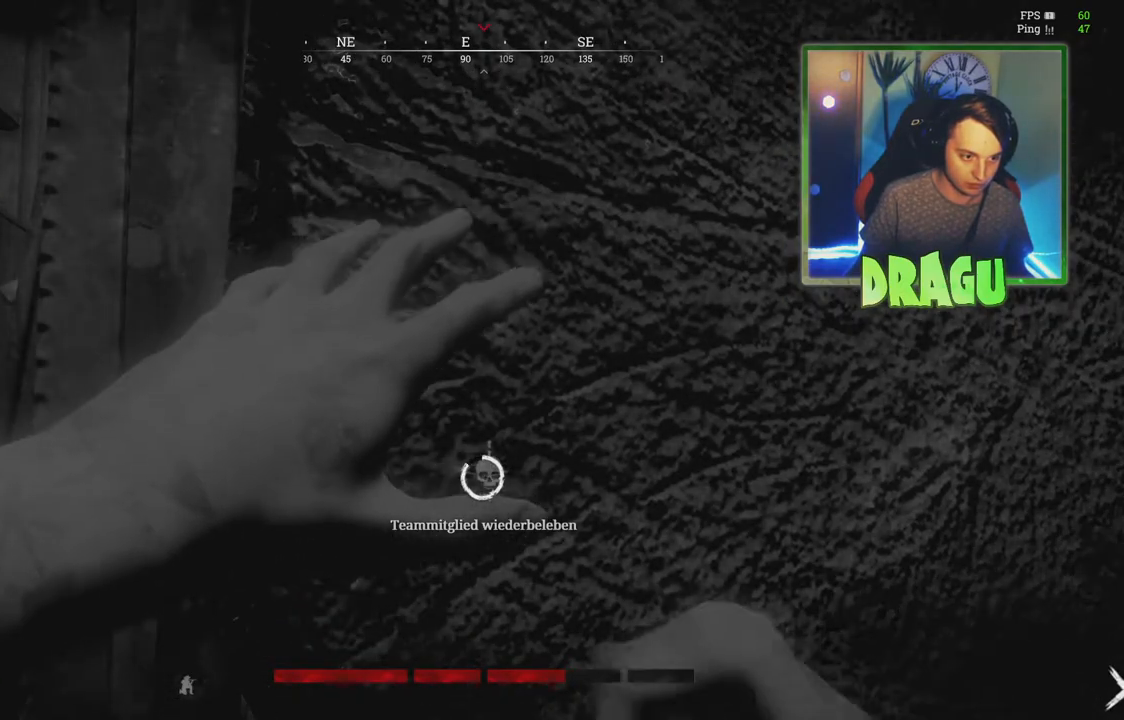
{"keys": ["e"], "mouse": [], "events": []}
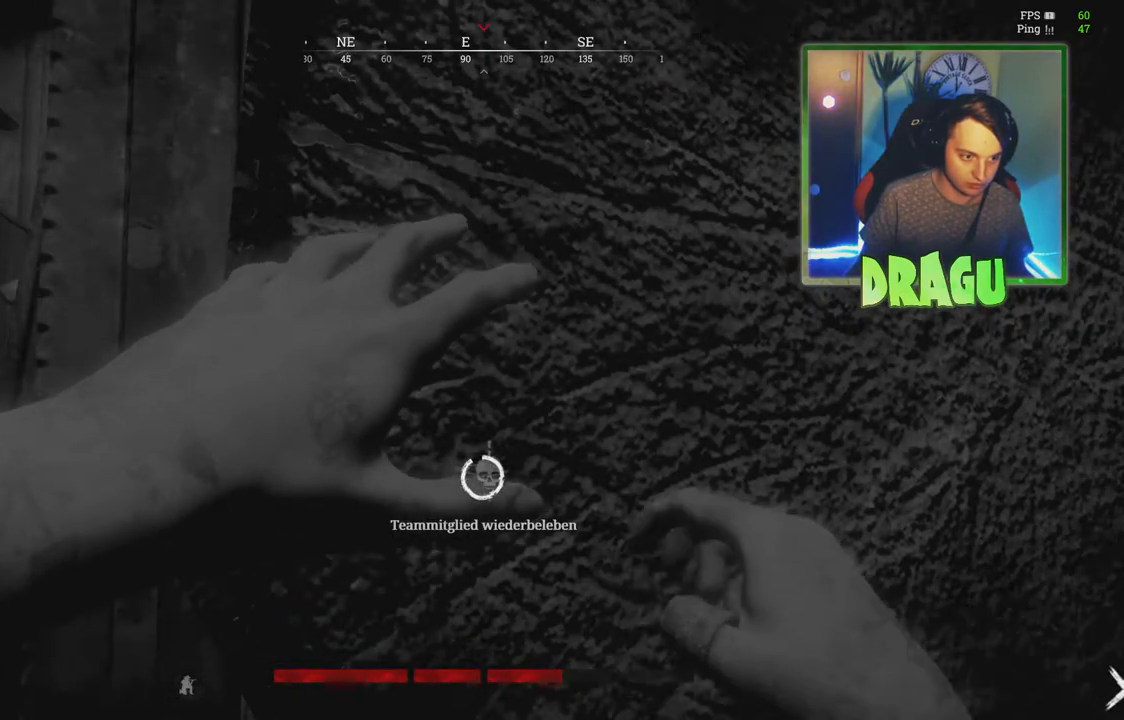
{"keys": ["e"], "mouse": [], "events": []}
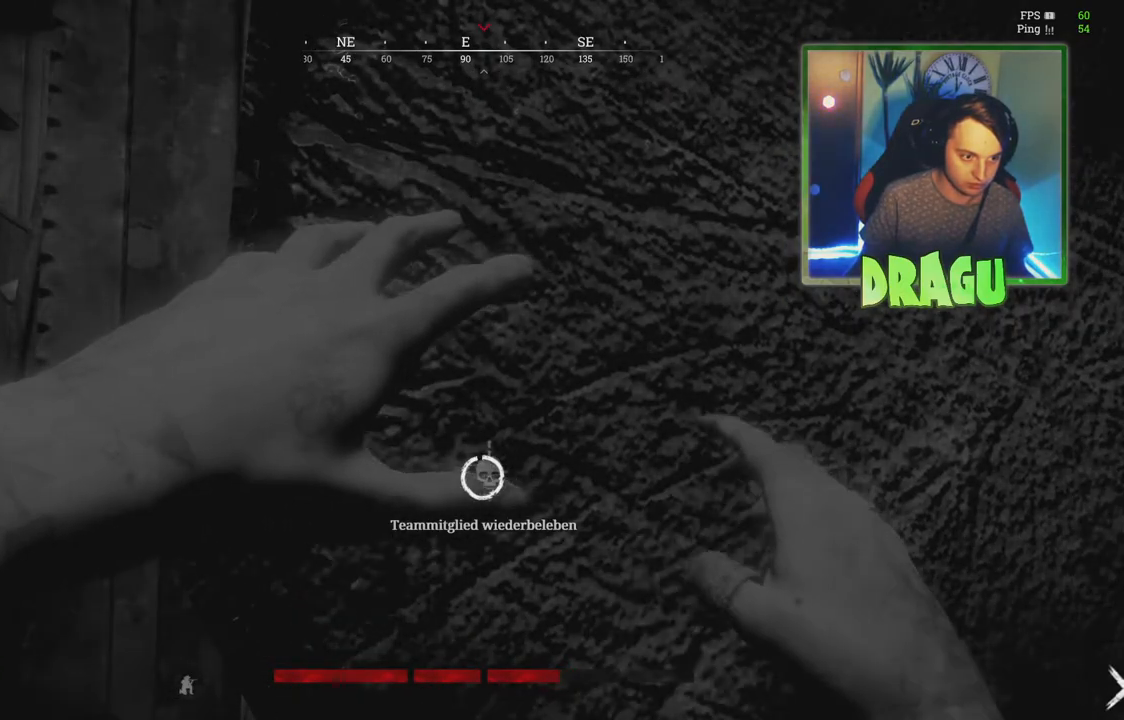
{"keys": ["e", "s"], "mouse": [], "events": [[284, "s", "down"]]}
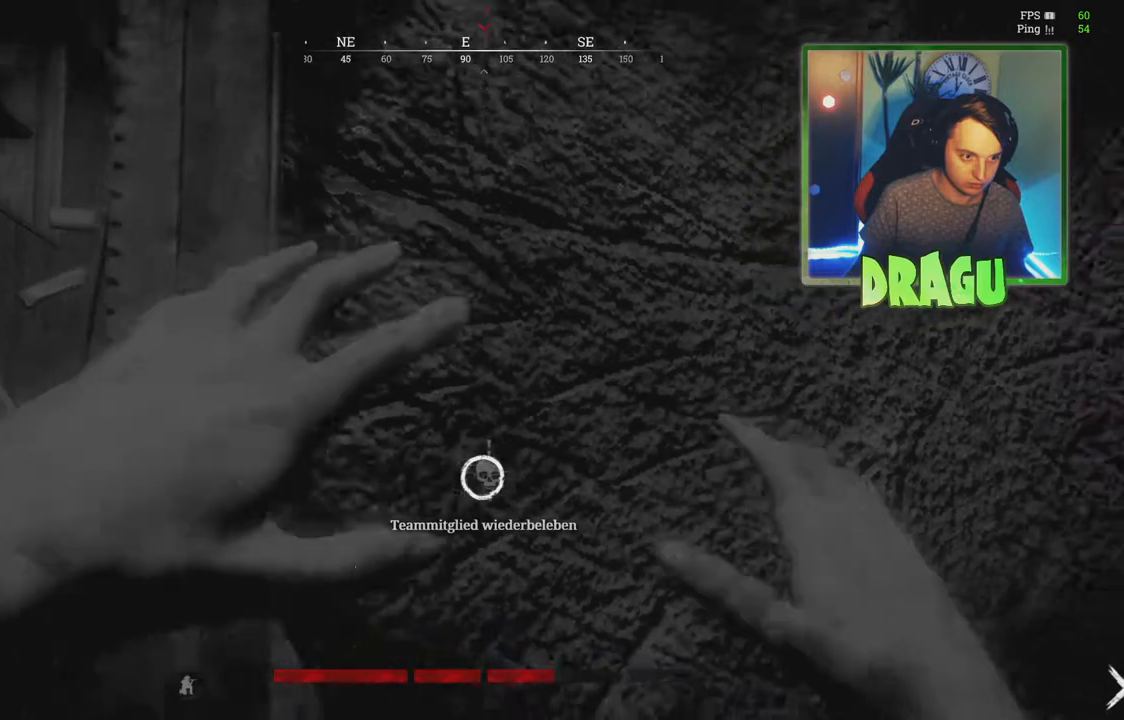
{"keys": [], "mouse": [], "events": [[166, "e", "up"], [233, "s", "up"]]}
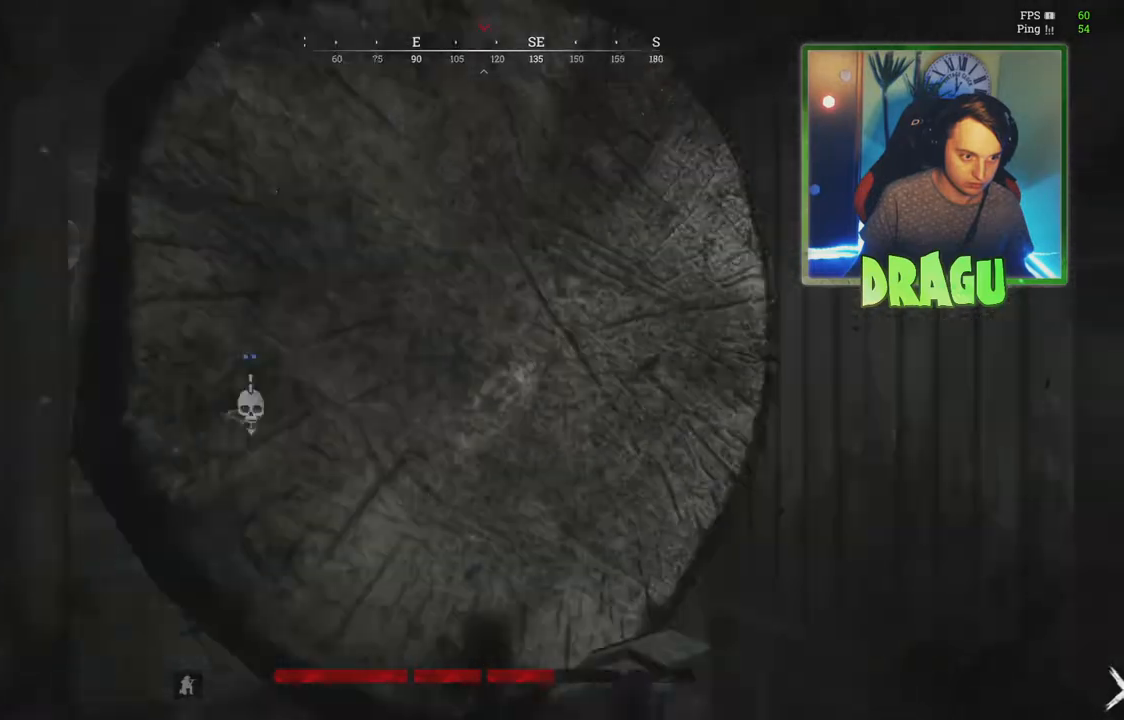
{"keys": ["shift", "w"], "mouse": [], "events": [[167, "w", "down"], [251, "shift", "down"]]}
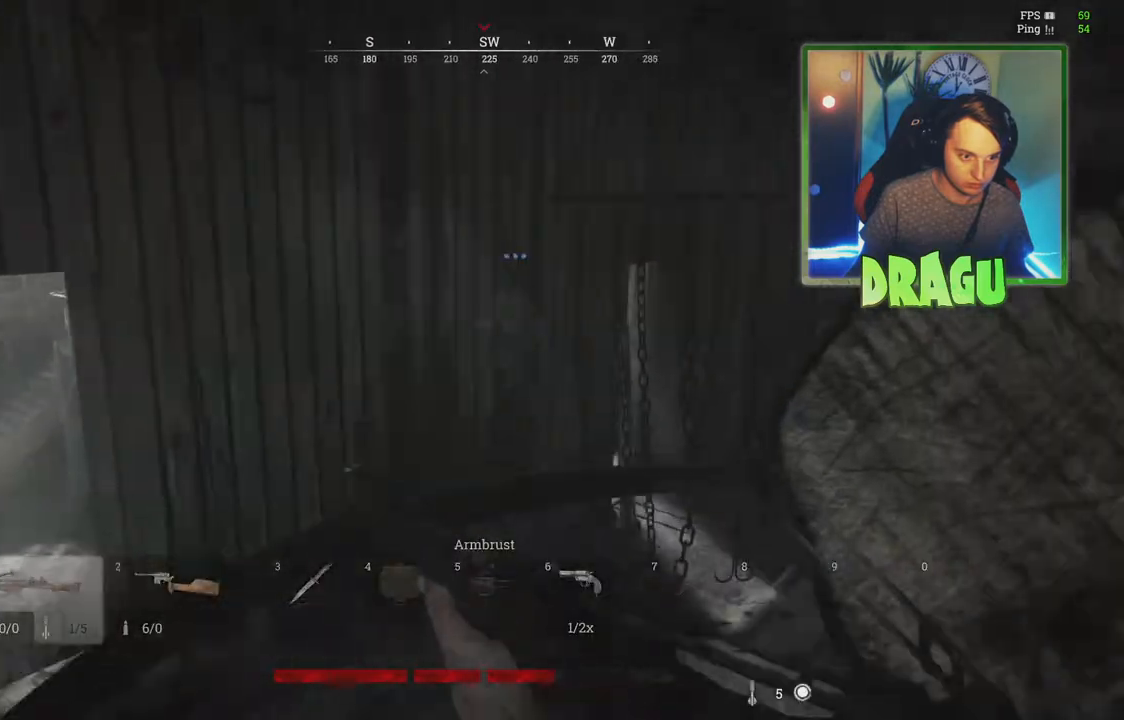
{"keys": ["shift", "w"], "mouse": [], "events": []}
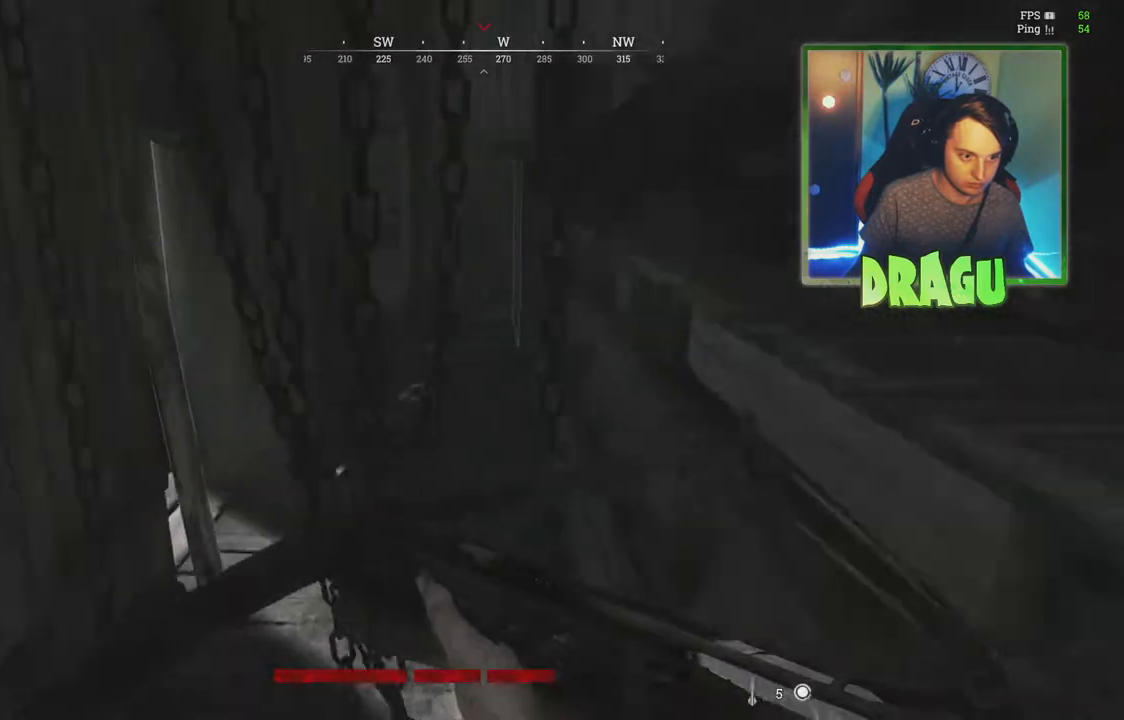
{"keys": ["shift", "w"], "mouse": [], "events": []}
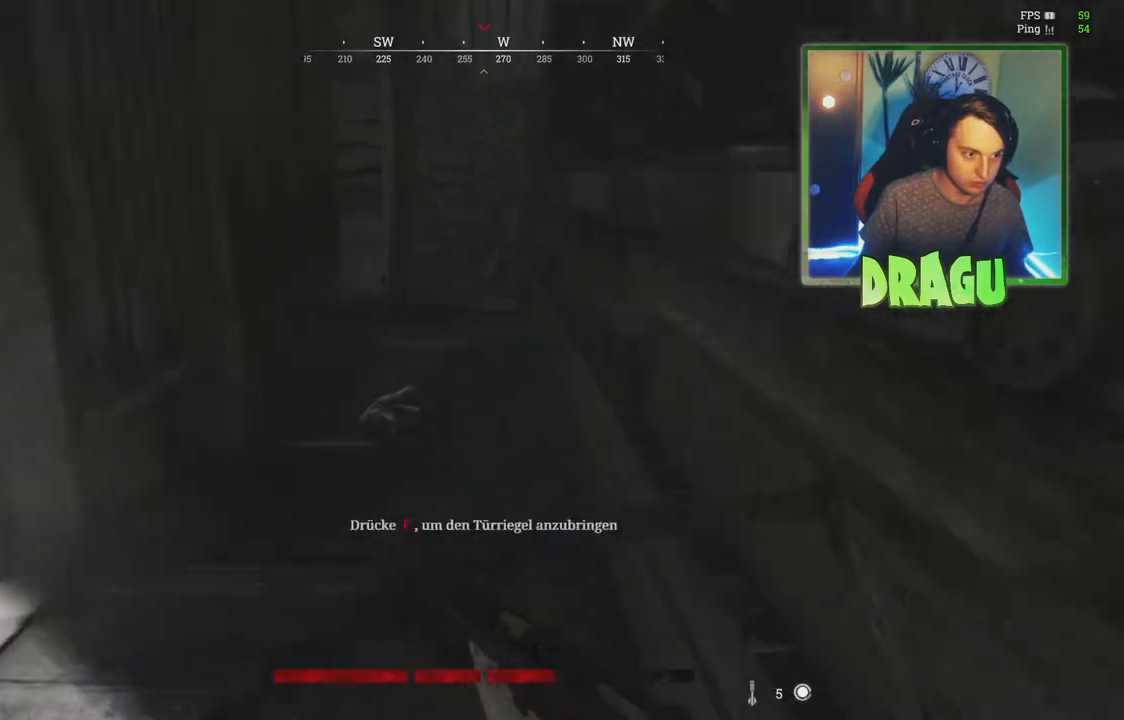
{"keys": ["shift", "w"], "mouse": [], "events": []}
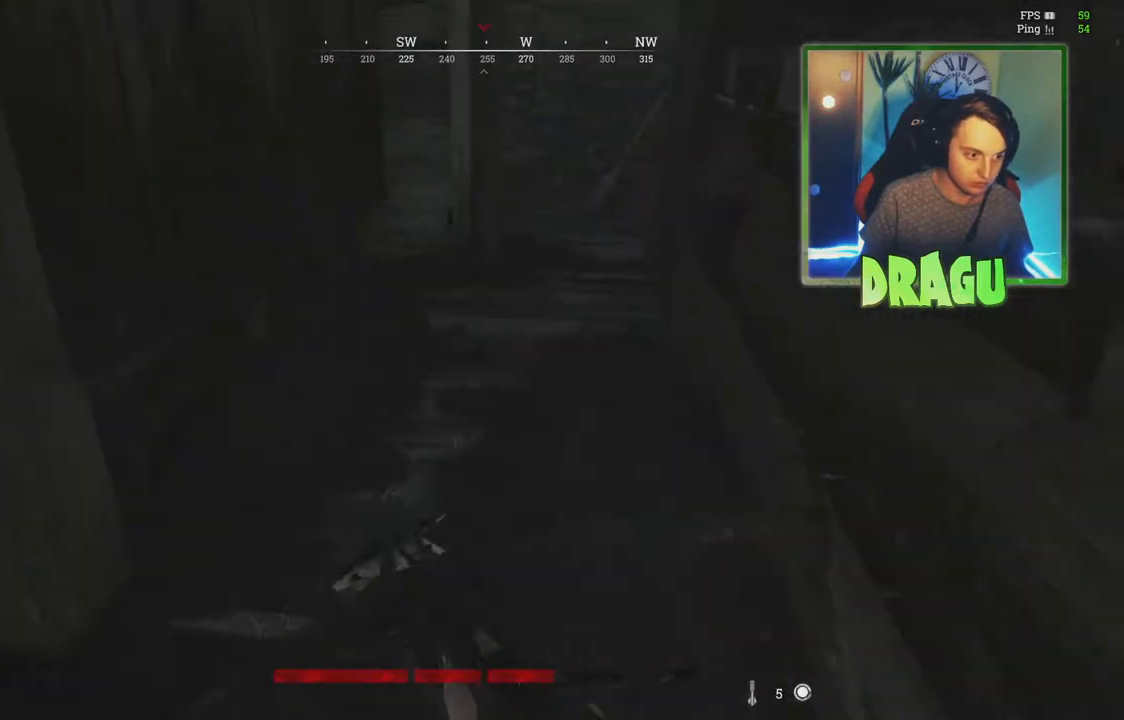
{"keys": ["f"], "mouse": [], "events": [[34, "shift", "up"], [217, "ctrl", "down"], [368, "ctrl", "up"], [401, "f", "down"], [468, "w", "up"]]}
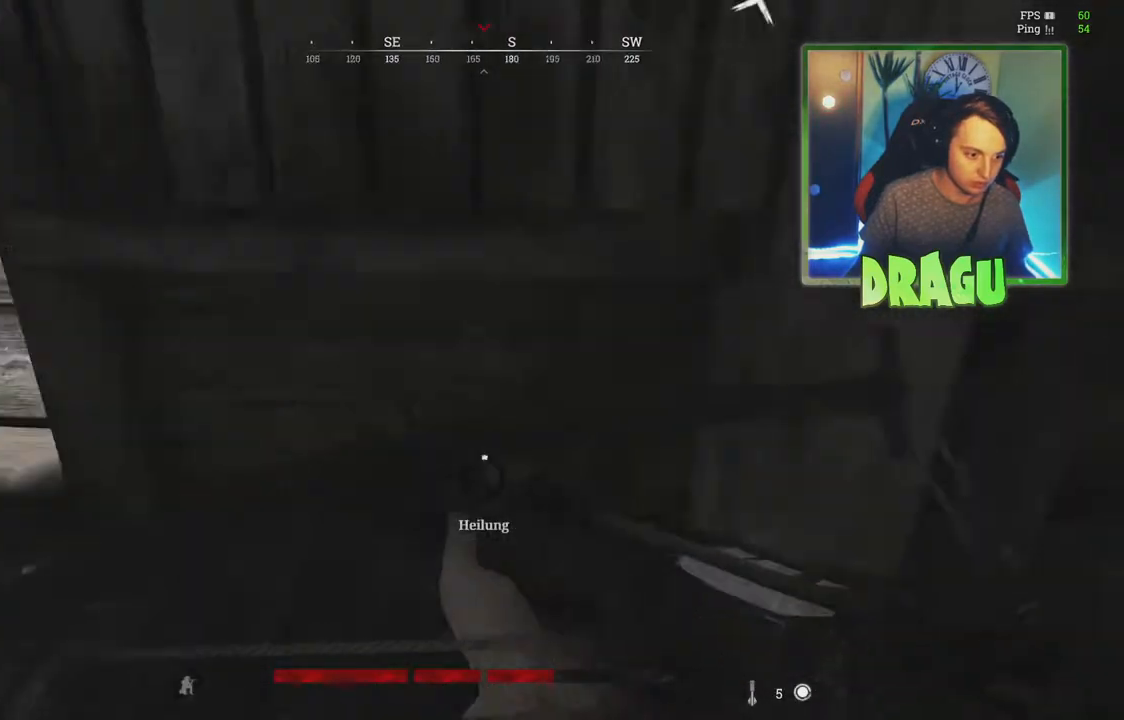
{"keys": ["f"], "mouse": [], "events": []}
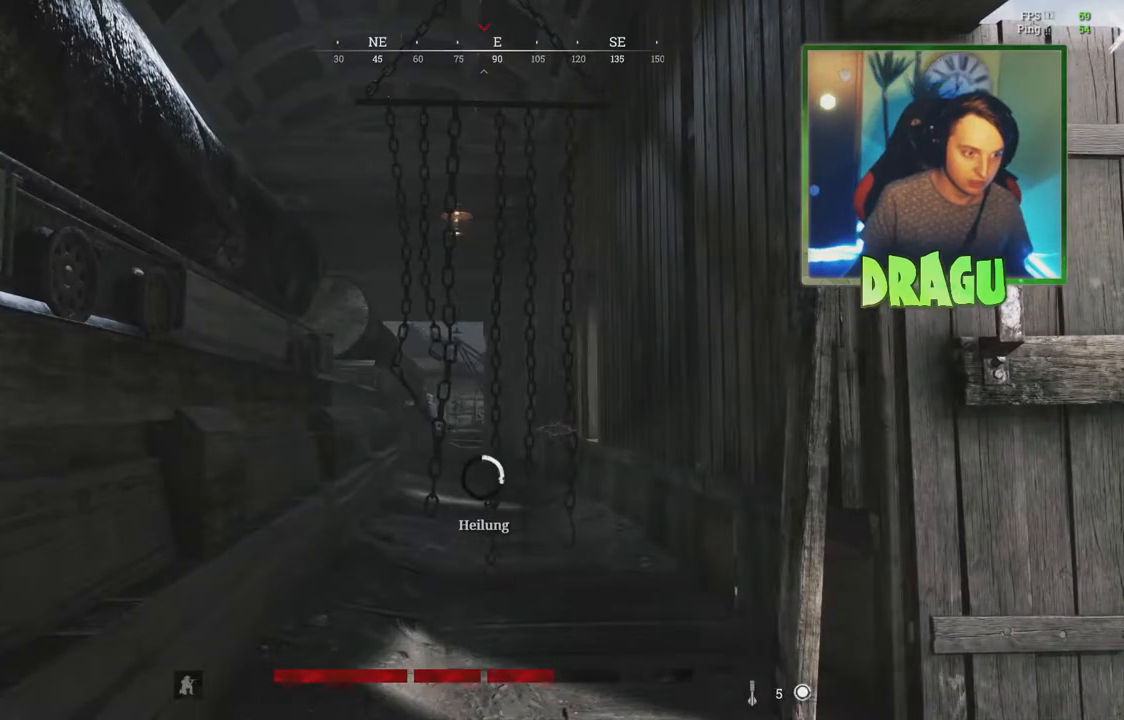
{"keys": ["f"], "mouse": [], "events": []}
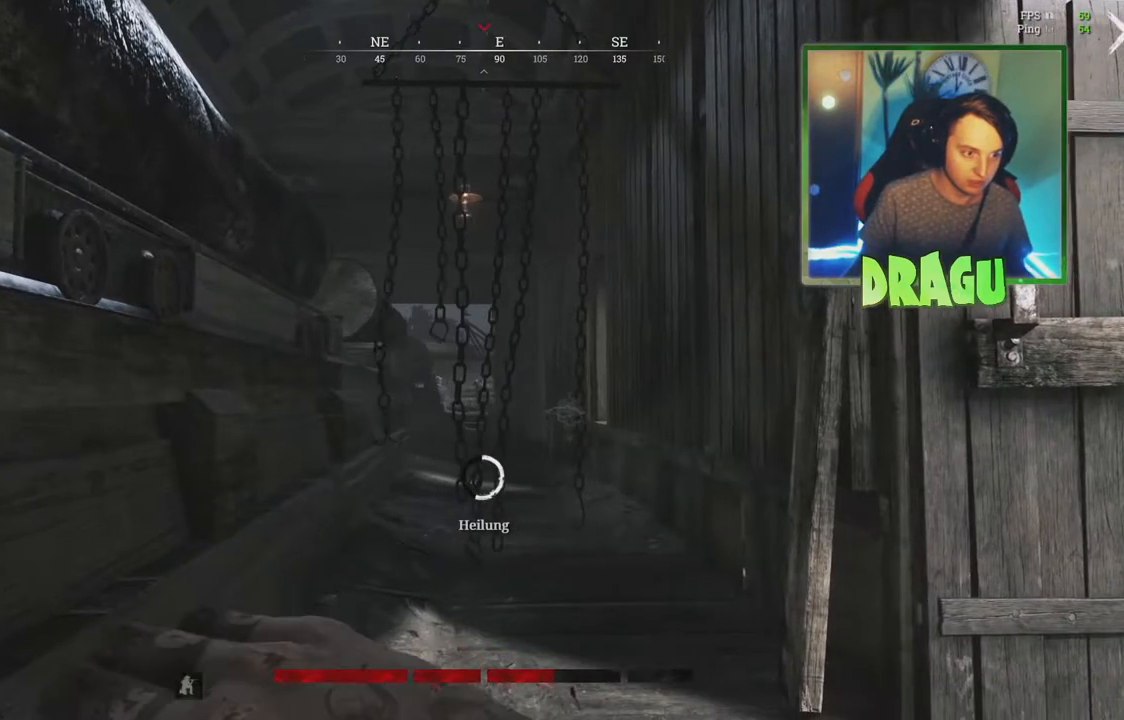
{"keys": ["f", "shift", "w"], "mouse": [], "events": [[334, "shift", "down"], [450, "w", "down"]]}
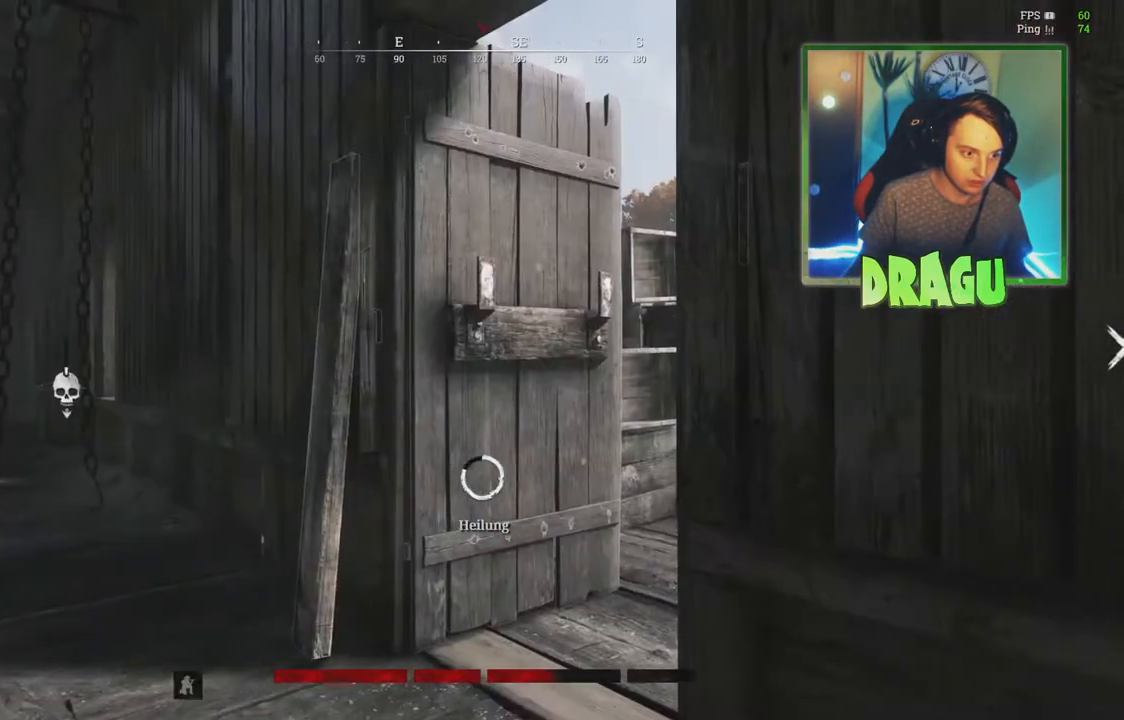
{"keys": ["f", "shift", "w"], "mouse": [], "events": []}
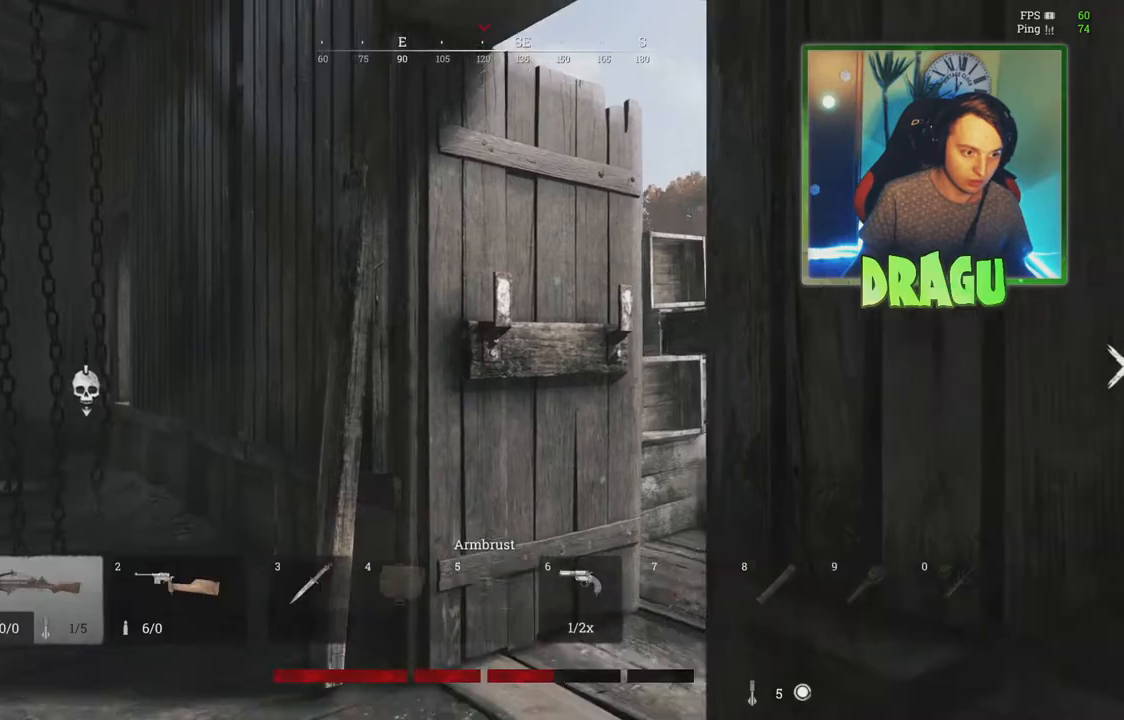
{"keys": ["shift", "w"], "mouse": [], "events": [[200, "f", "up"]]}